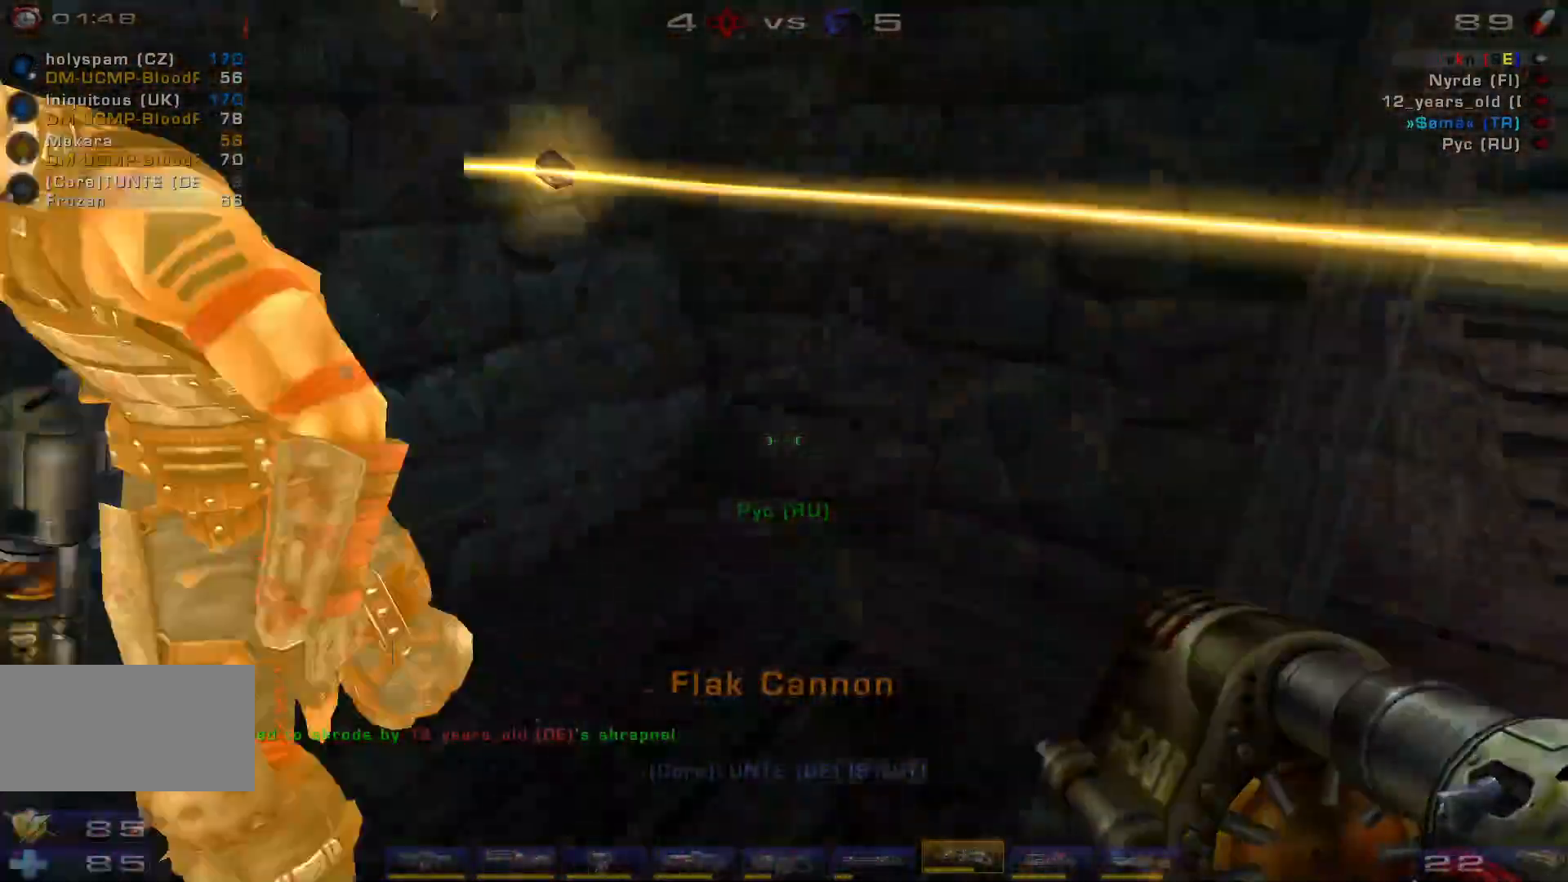
Gameplay with keyboard and mouse; each line is a JSON object with the keys and mouse buttons held at the frame after it. "events" lists presses ("down") and releases ("up") of "a", "c", "ctrl", "d", "e", "f", "q", "r", "s", "shift", "space", "w", "mouse_left", "mouse_wheel", "mouse_right", "mouse_mb4" and "mouse_mb5" between this image and that frame as [ms after this image, input, new state], when the widget could be followed in between. "mouse_left", "mouse_wheel", "mouse_right", "mouse_mb4", "mouse_mb5" = the "left", "wheel", "right", "mb4", "mb5" buttons of the "mouse" list. No other keys are recorded. "wheel" means that the mouse wheel is clicked or scrolled. Mouse movement is not recorded.
{"keys": ["a"], "mouse": ["left"], "events": [[167, "s", "down"], [334, "a", "up"], [467, "a", "down"], [467, "s", "up"]]}
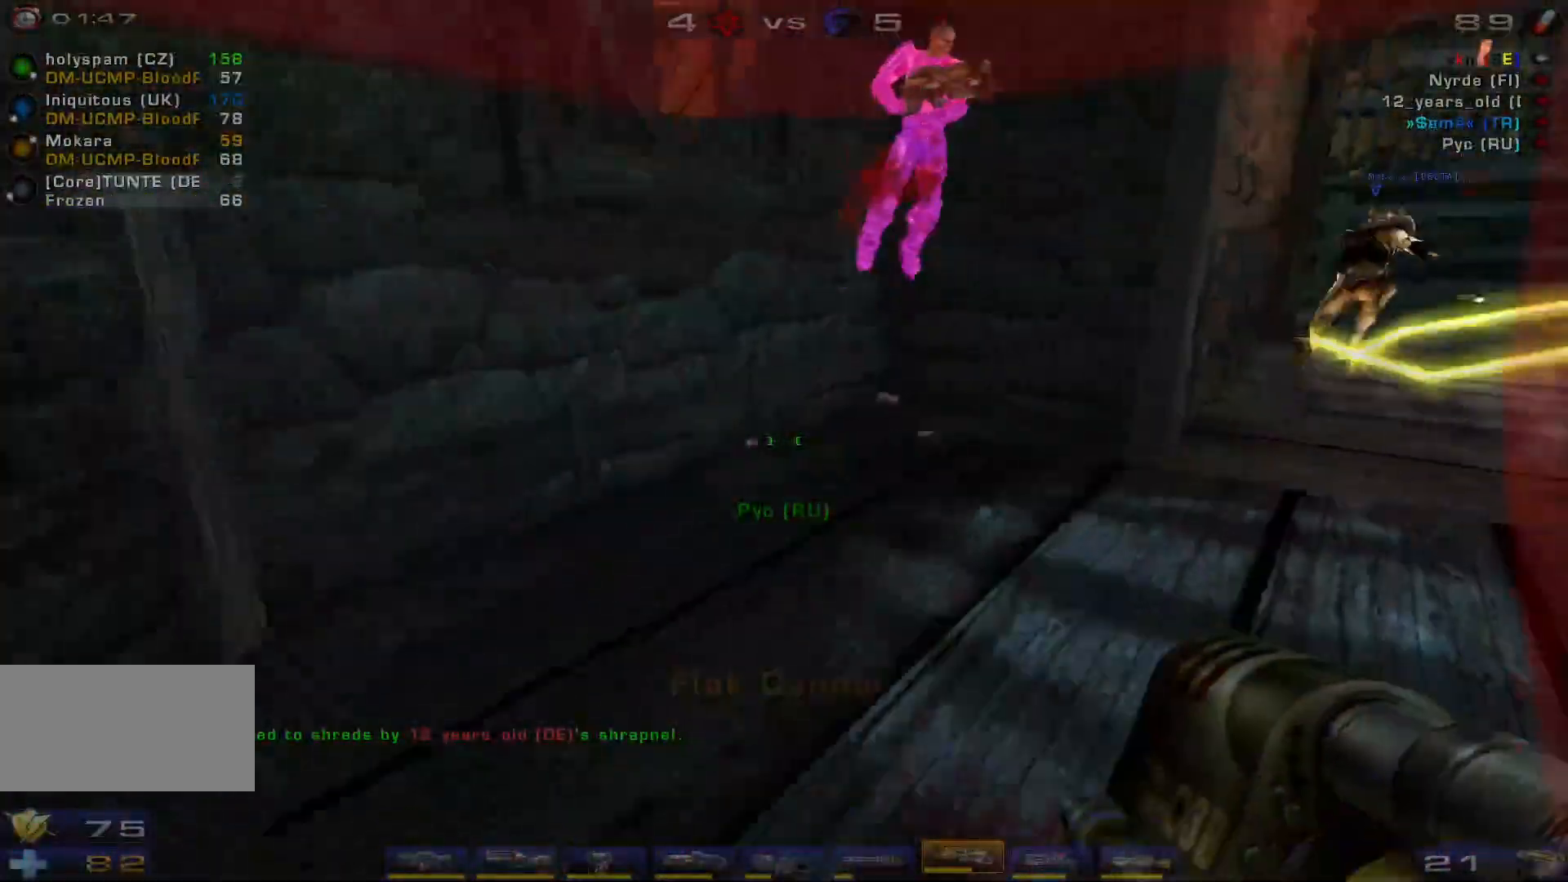
{"keys": ["space", "w"], "mouse": [], "events": [[34, "mouse_left", "up"], [167, "a", "up"], [234, "mouse_left", "down"], [267, "space", "down"], [267, "w", "down"], [400, "space", "up"], [467, "space", "down"], [500, "mouse_left", "up"]]}
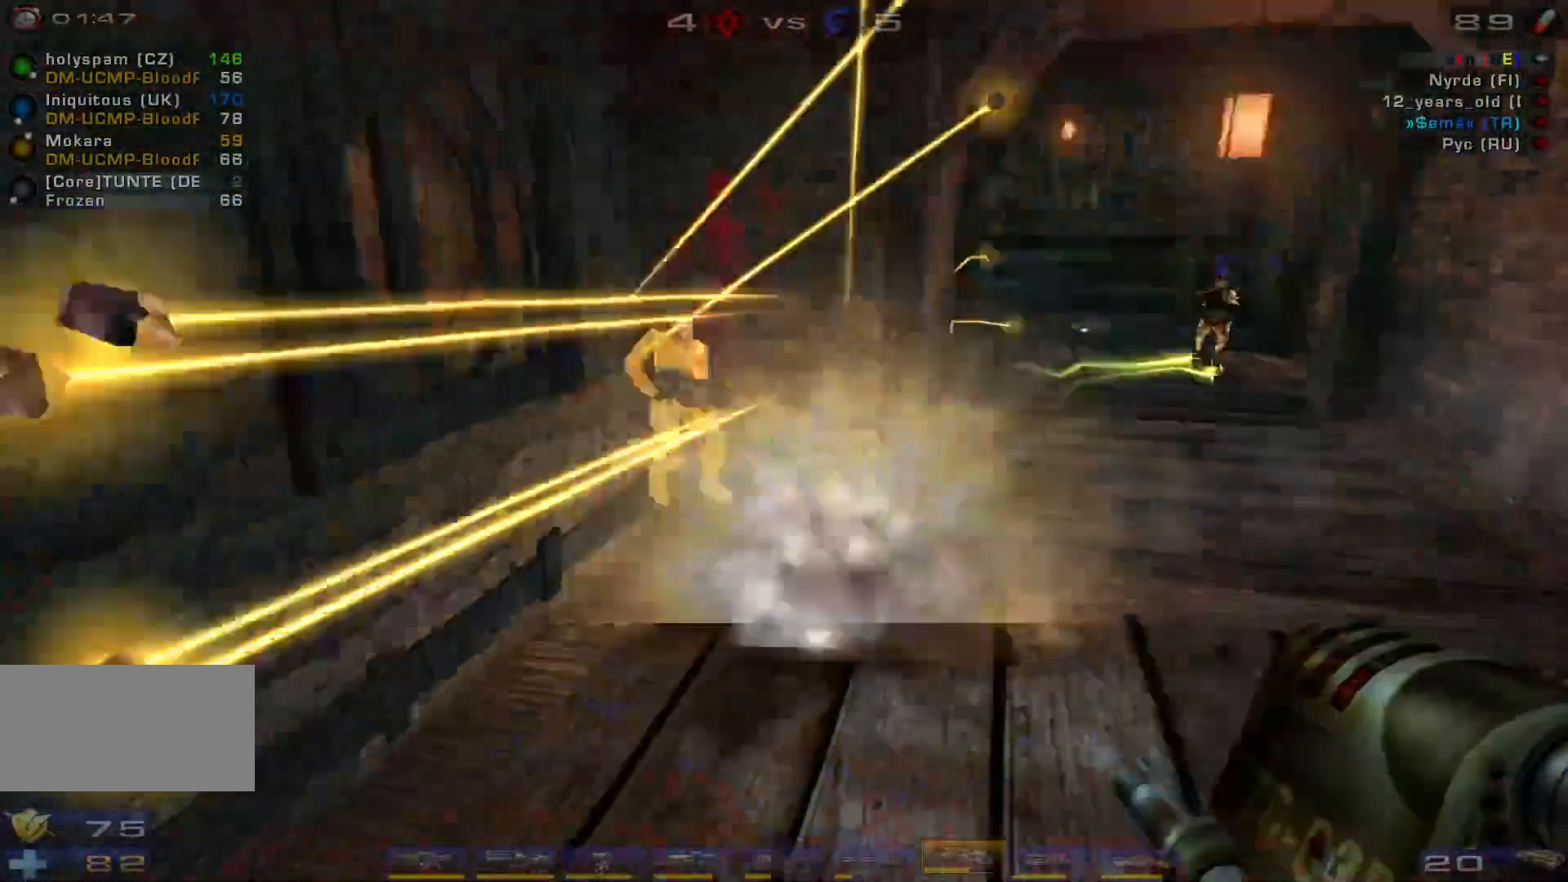
{"keys": ["a", "s"], "mouse": ["right"], "events": [[34, "d", "down"], [34, "w", "up"], [134, "s", "down"], [167, "space", "up"], [234, "d", "up"], [267, "a", "down"], [400, "mouse_right", "down"]]}
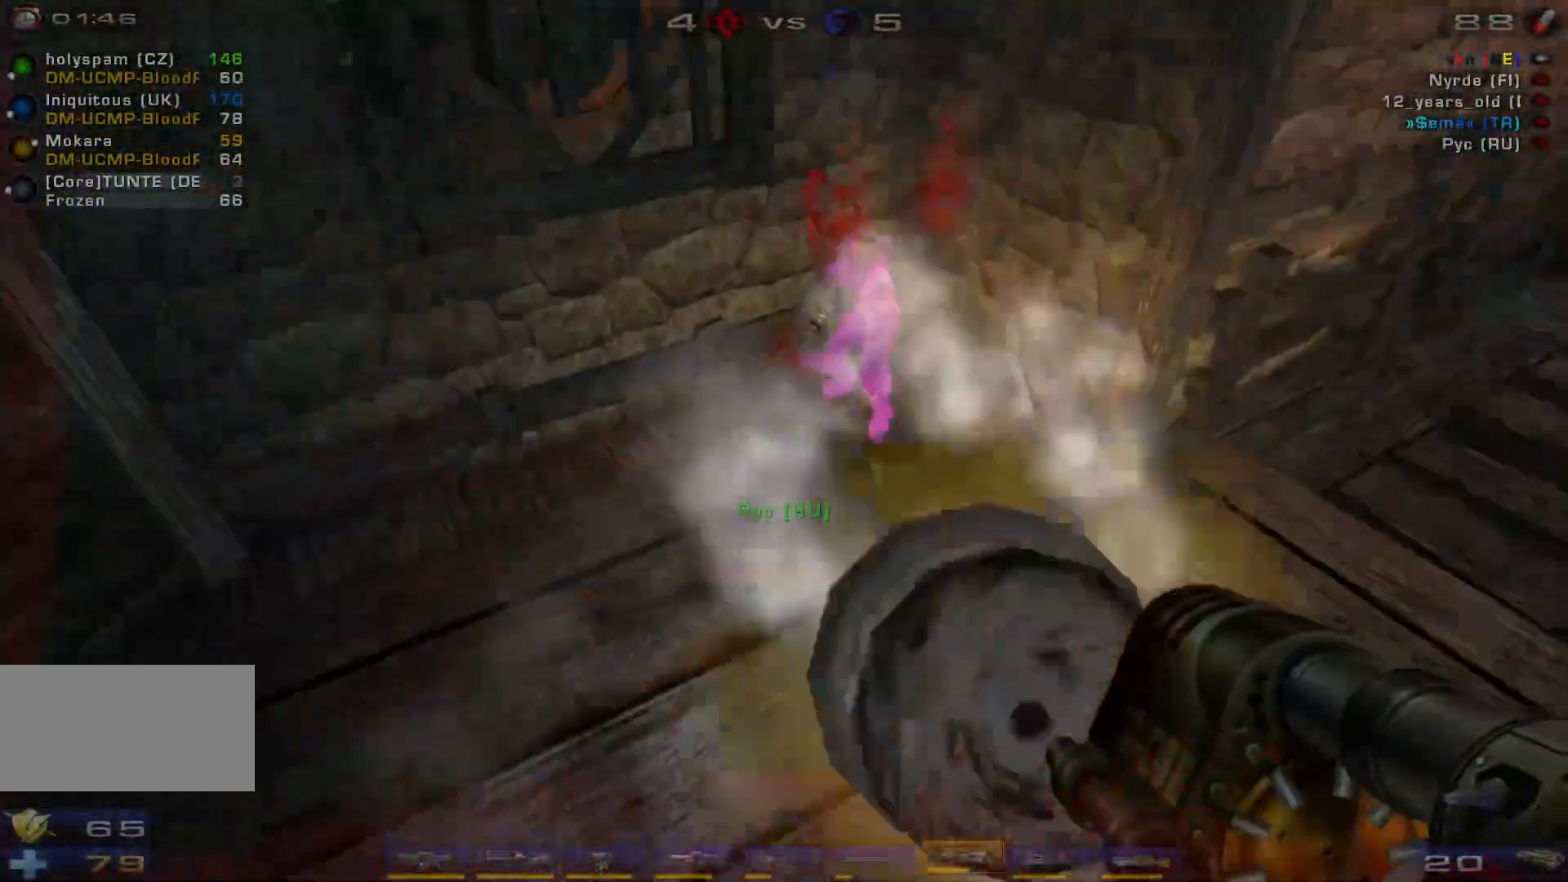
{"keys": ["a", "w"], "mouse": [], "events": [[134, "s", "up"], [234, "mouse_right", "up"], [267, "w", "down"]]}
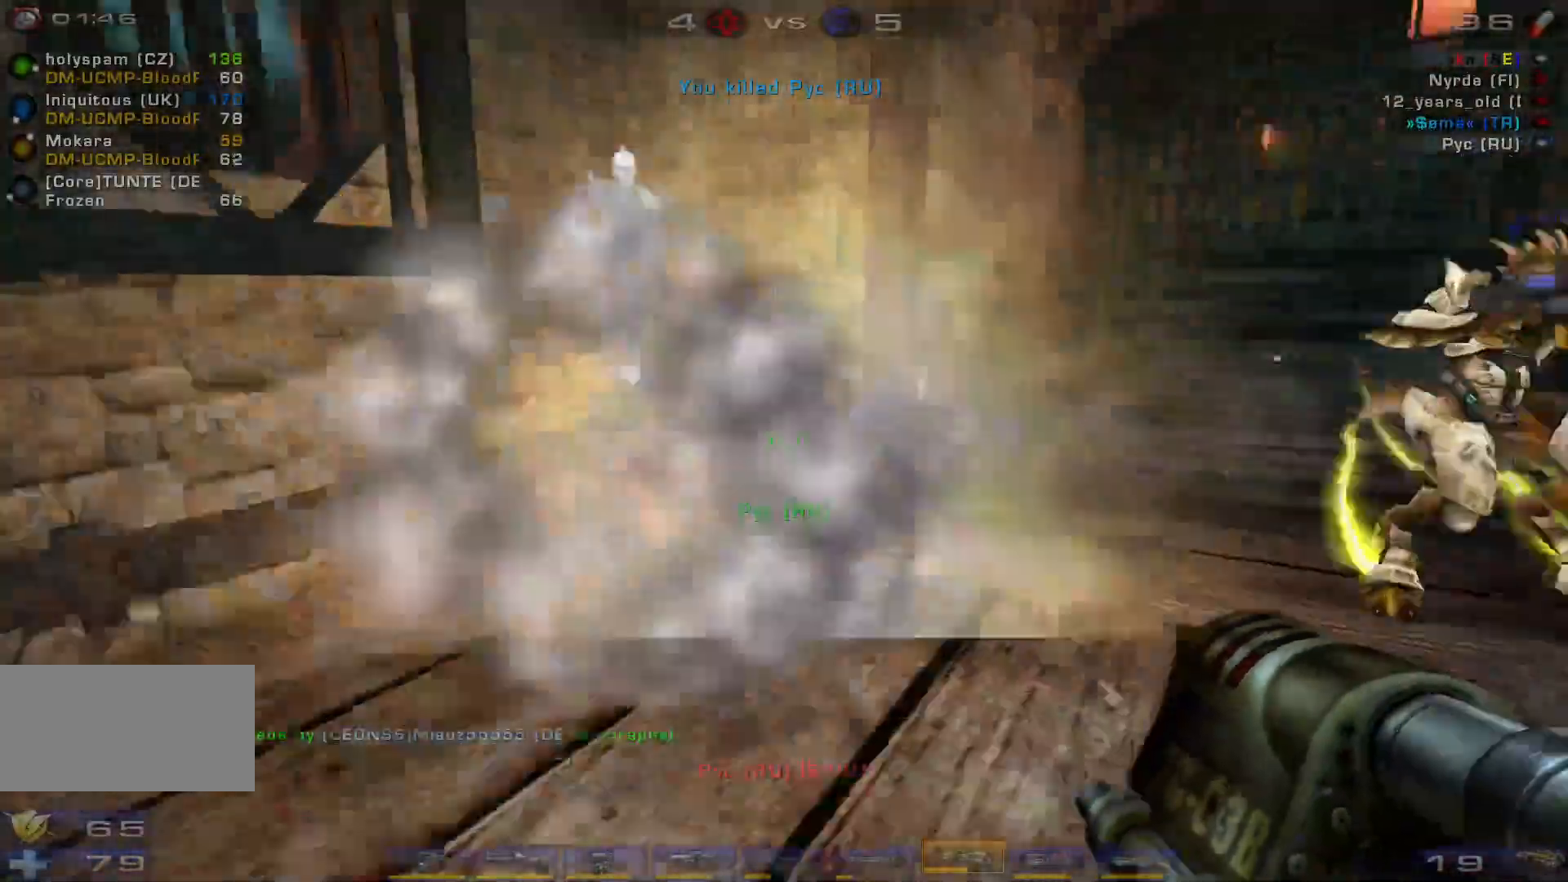
{"keys": ["d"], "mouse": []}
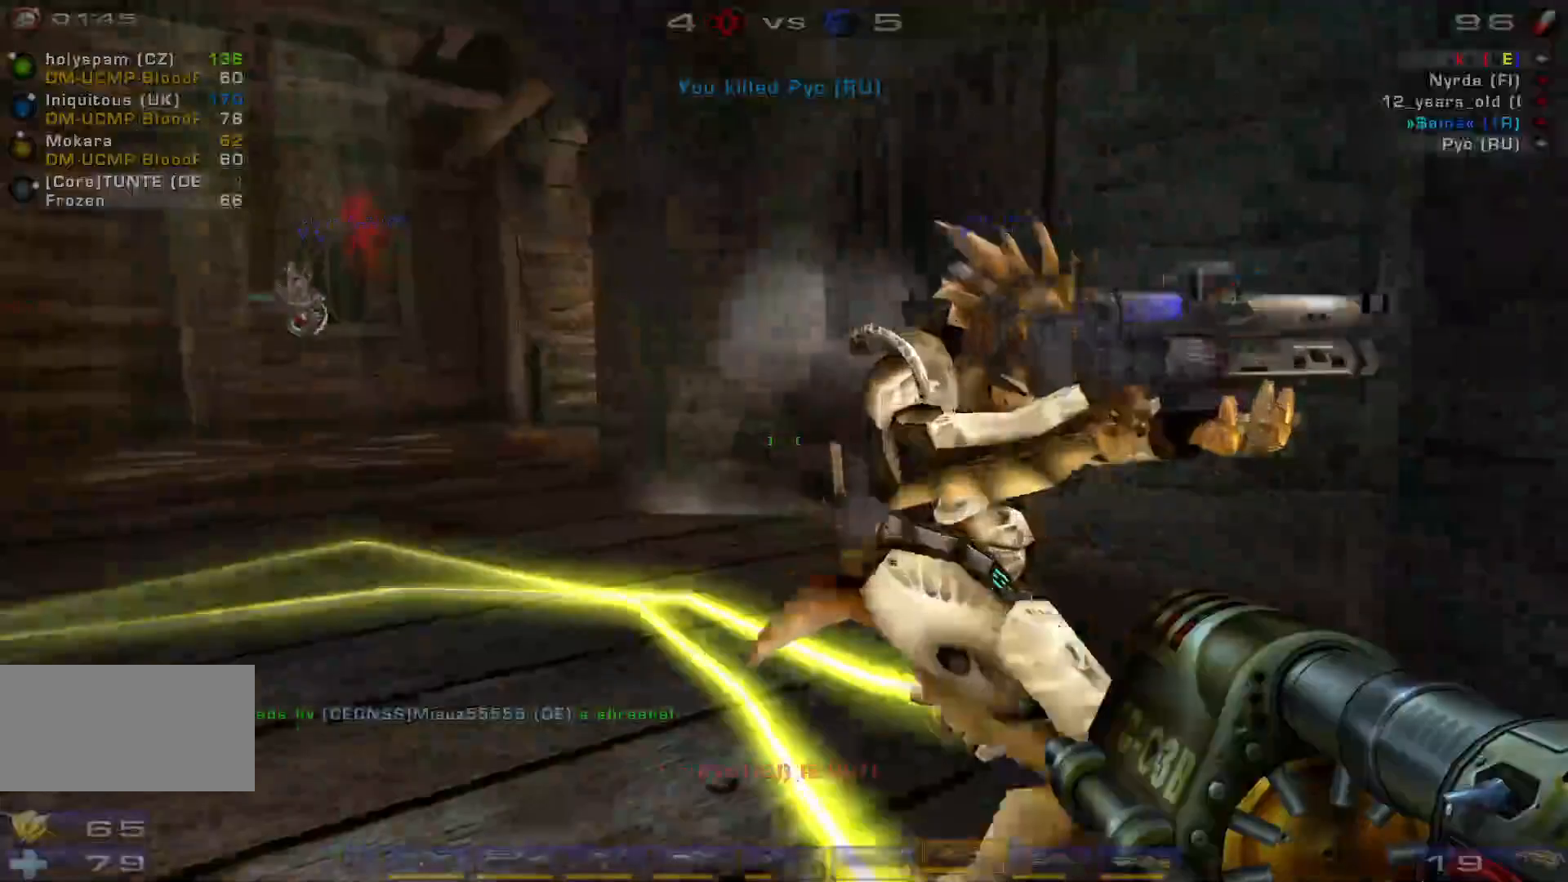
{"keys": [], "mouse": [], "events": [[167, "d", "up"]]}
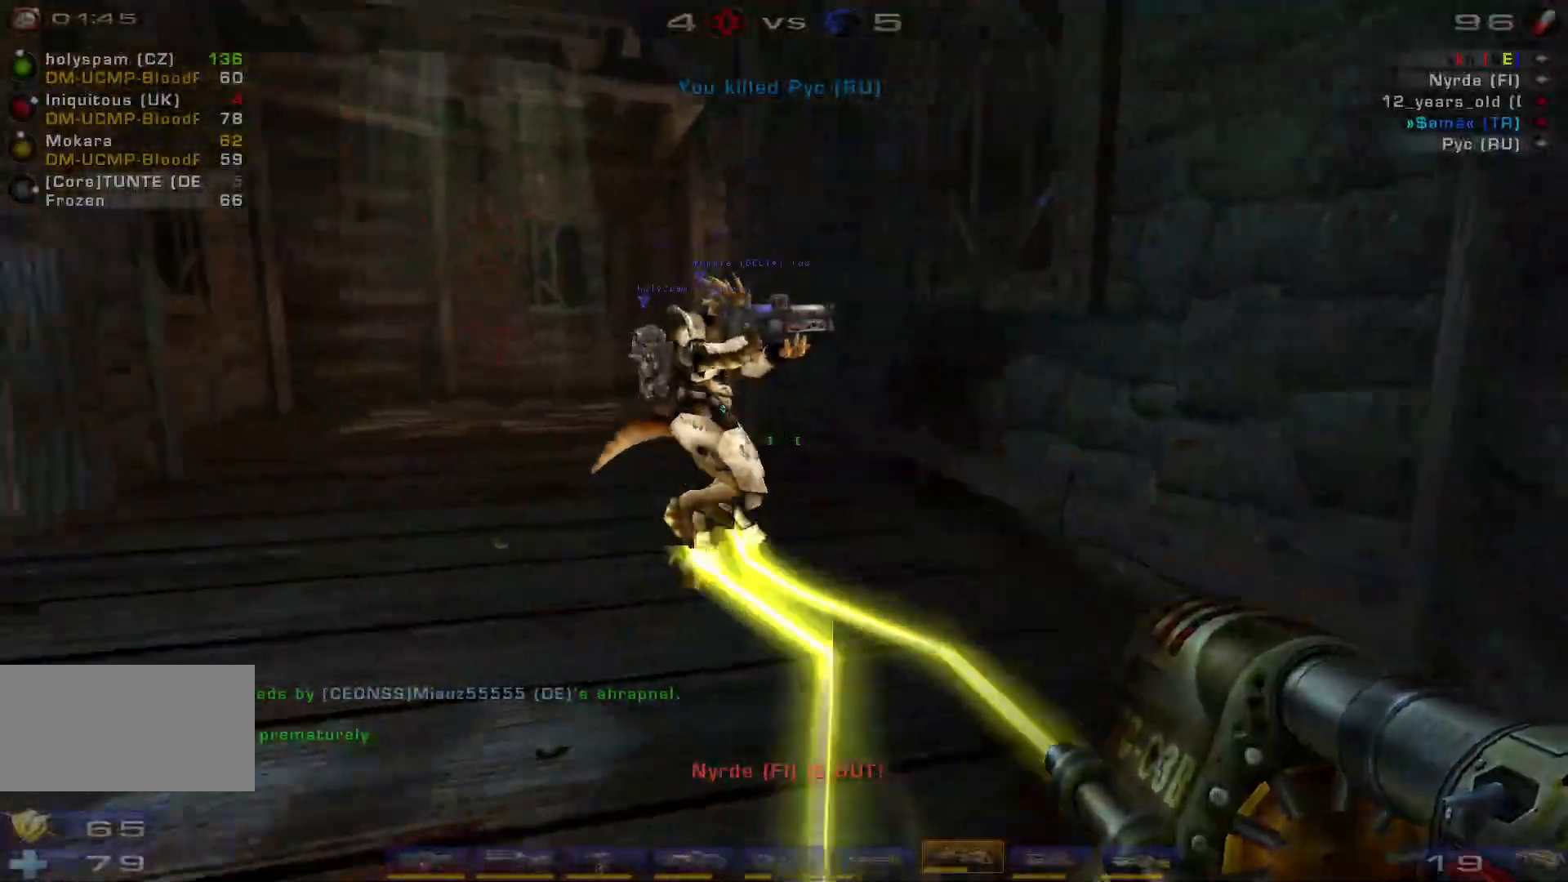
{"keys": ["d"], "mouse": [], "events": [[67, "shift", "down"], [100, "w", "down"], [167, "shift", "up"], [300, "d", "down"], [467, "w", "up"]]}
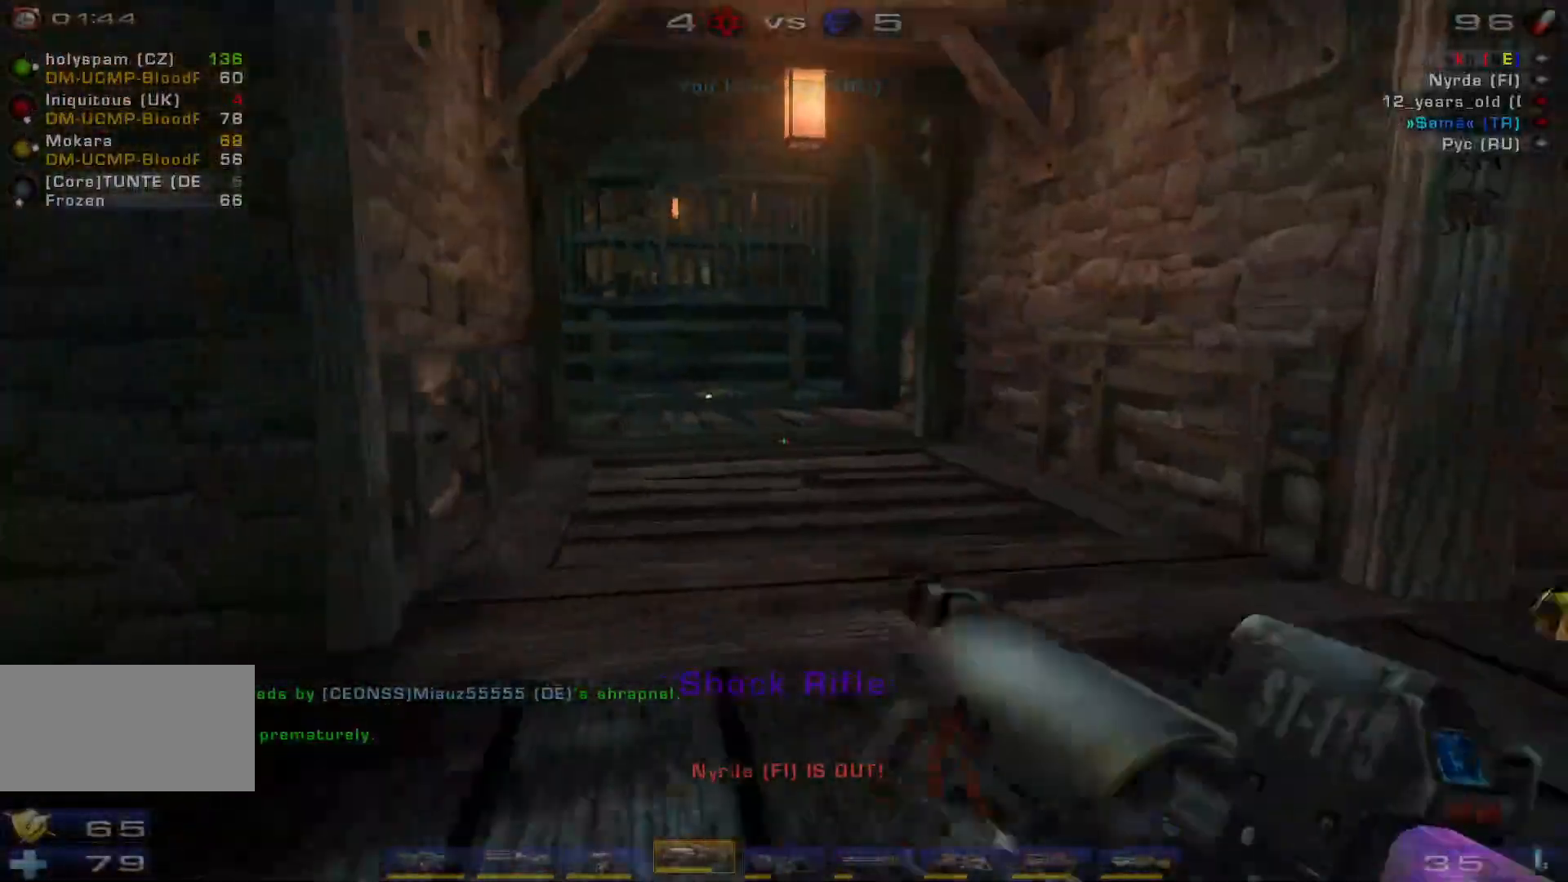
{"keys": ["w"], "mouse": [], "events": [[200, "d", "up"], [234, "shift", "down"], [267, "w", "down"], [367, "shift", "up"]]}
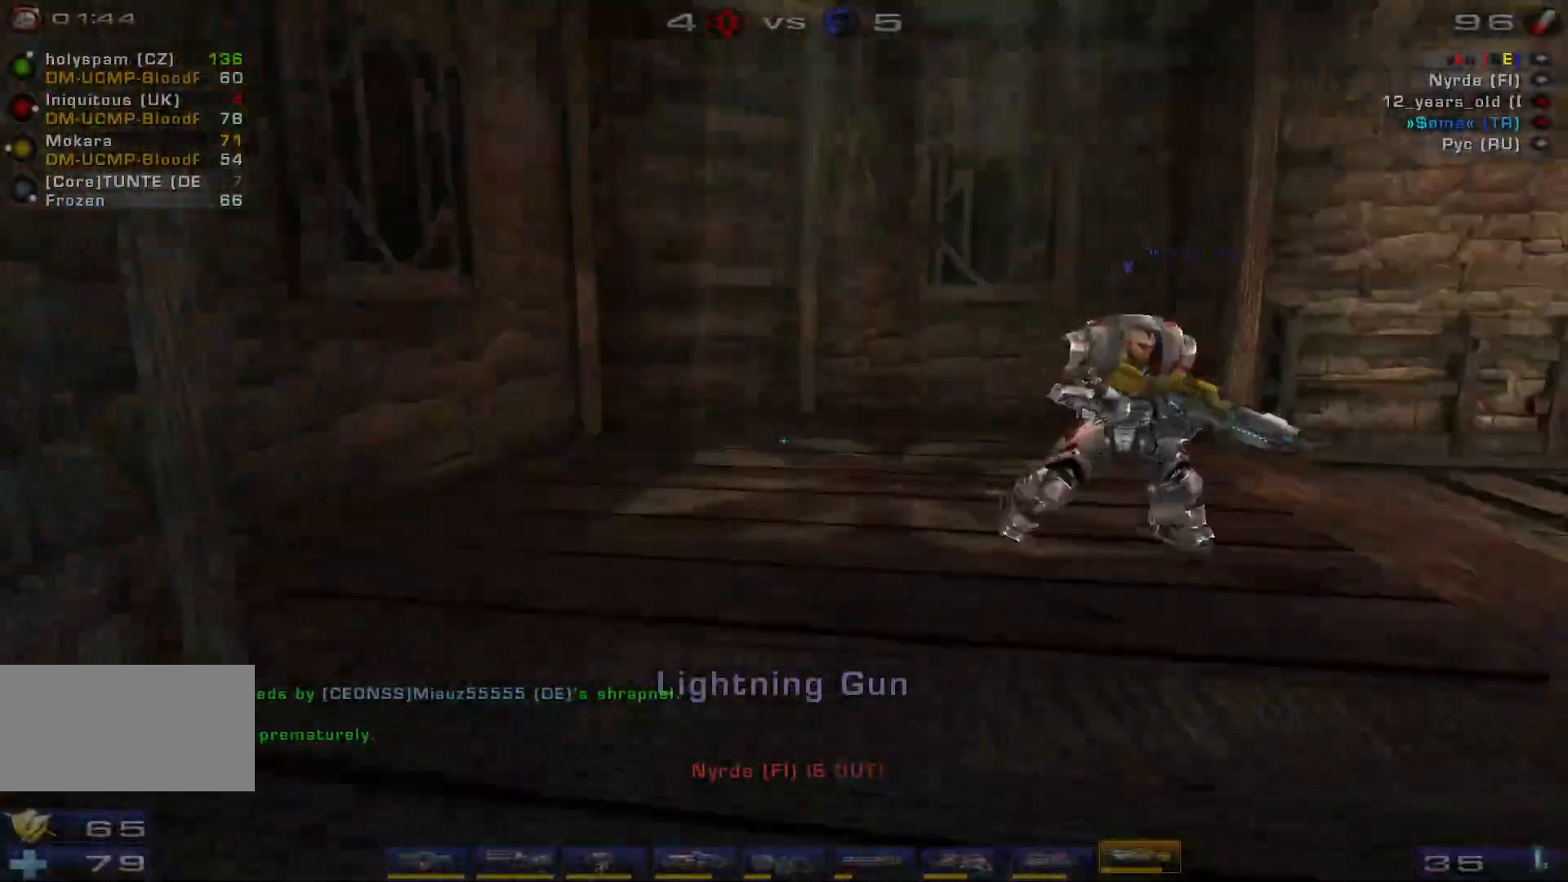
{"keys": ["w"], "mouse": [], "events": [[34, "w", "up"], [134, "w", "down"]]}
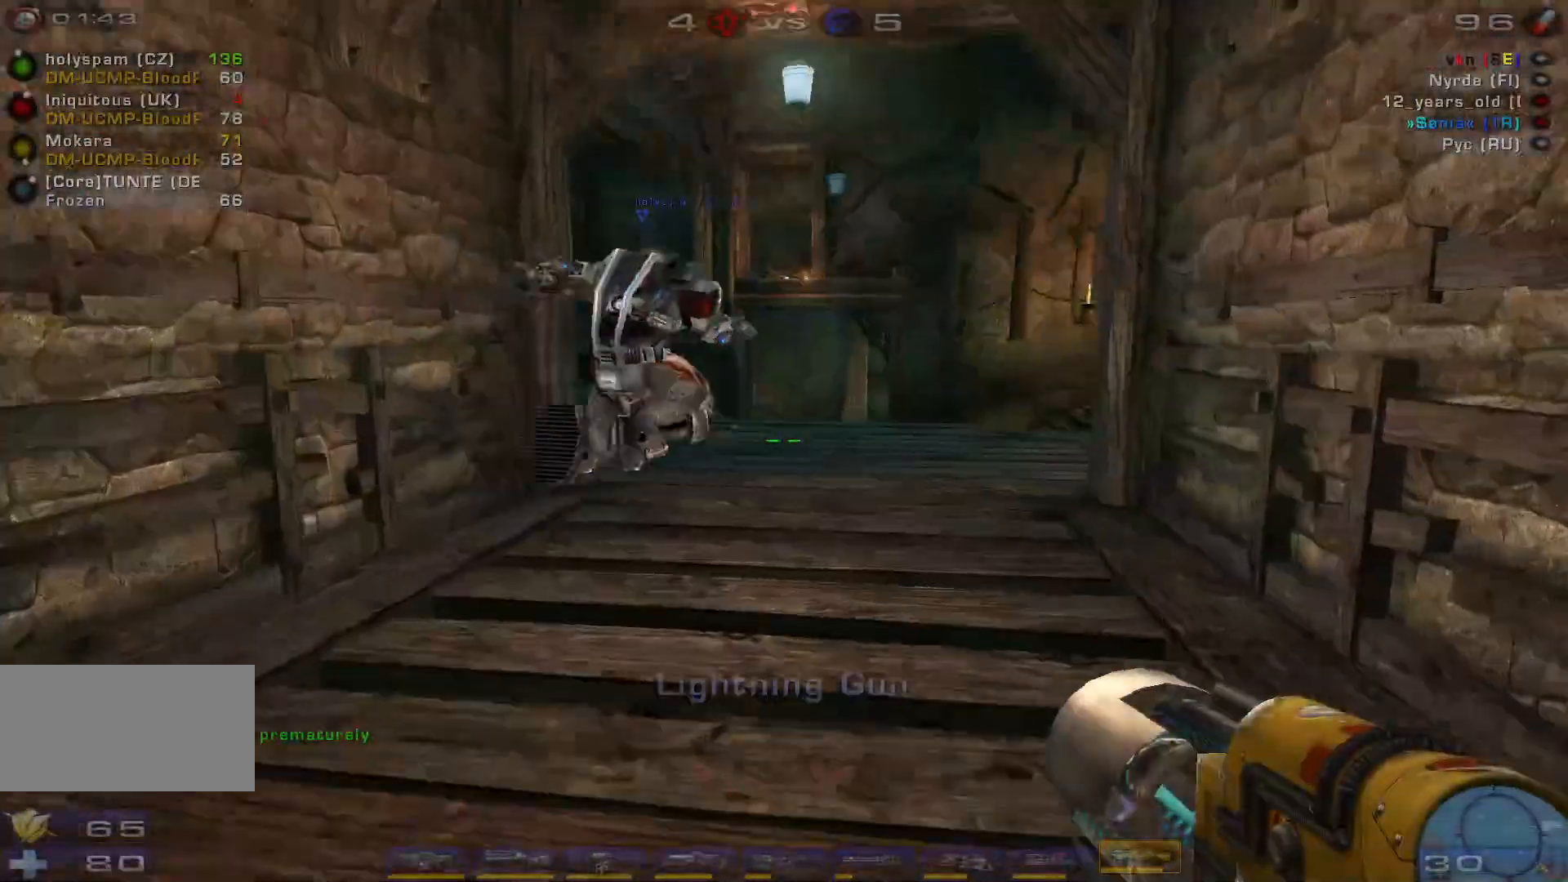
{"keys": ["w"], "mouse": [], "events": []}
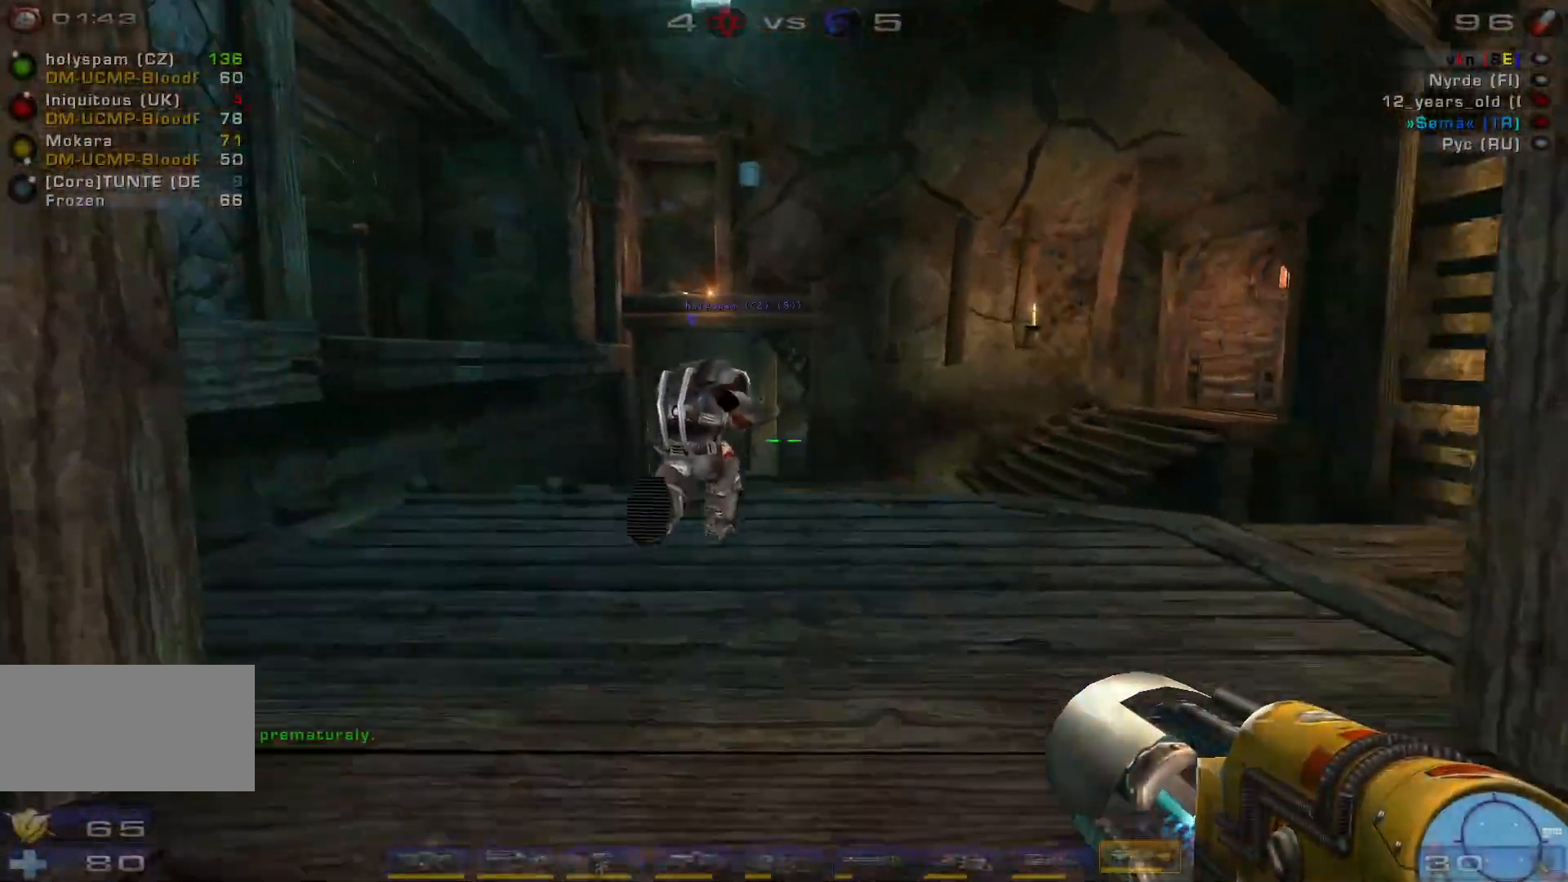
{"keys": ["a"], "mouse": [], "events": [[34, "d", "down"], [134, "d", "up"], [200, "d", "down"], [334, "w", "up"], [367, "a", "down"], [400, "d", "up"]]}
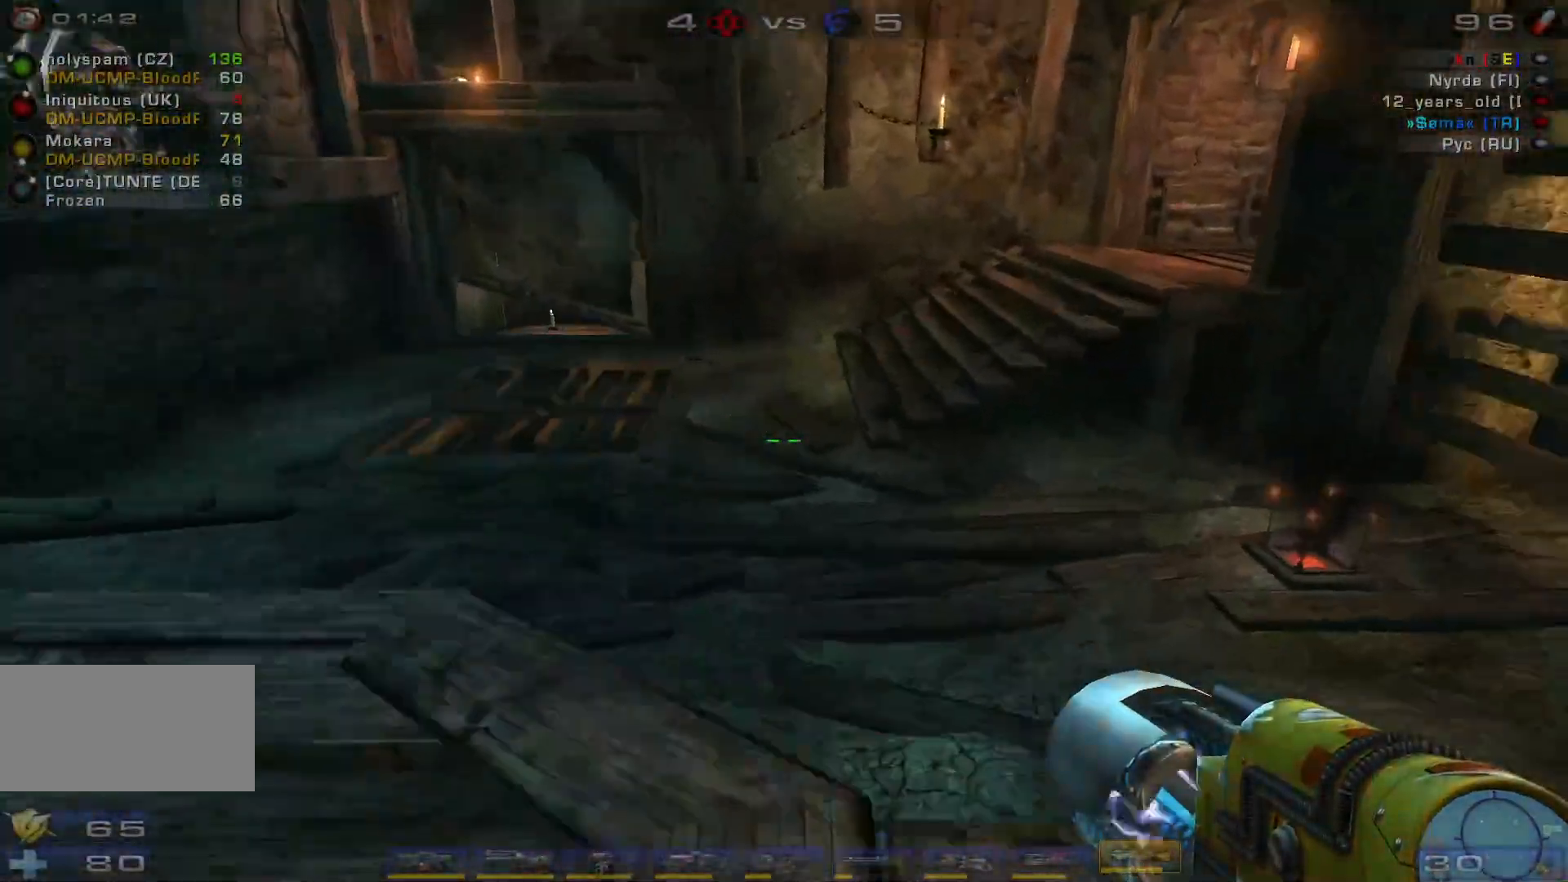
{"keys": ["a", "w"], "mouse": [], "events": [[234, "s", "down"], [367, "s", "up"], [500, "w", "down"]]}
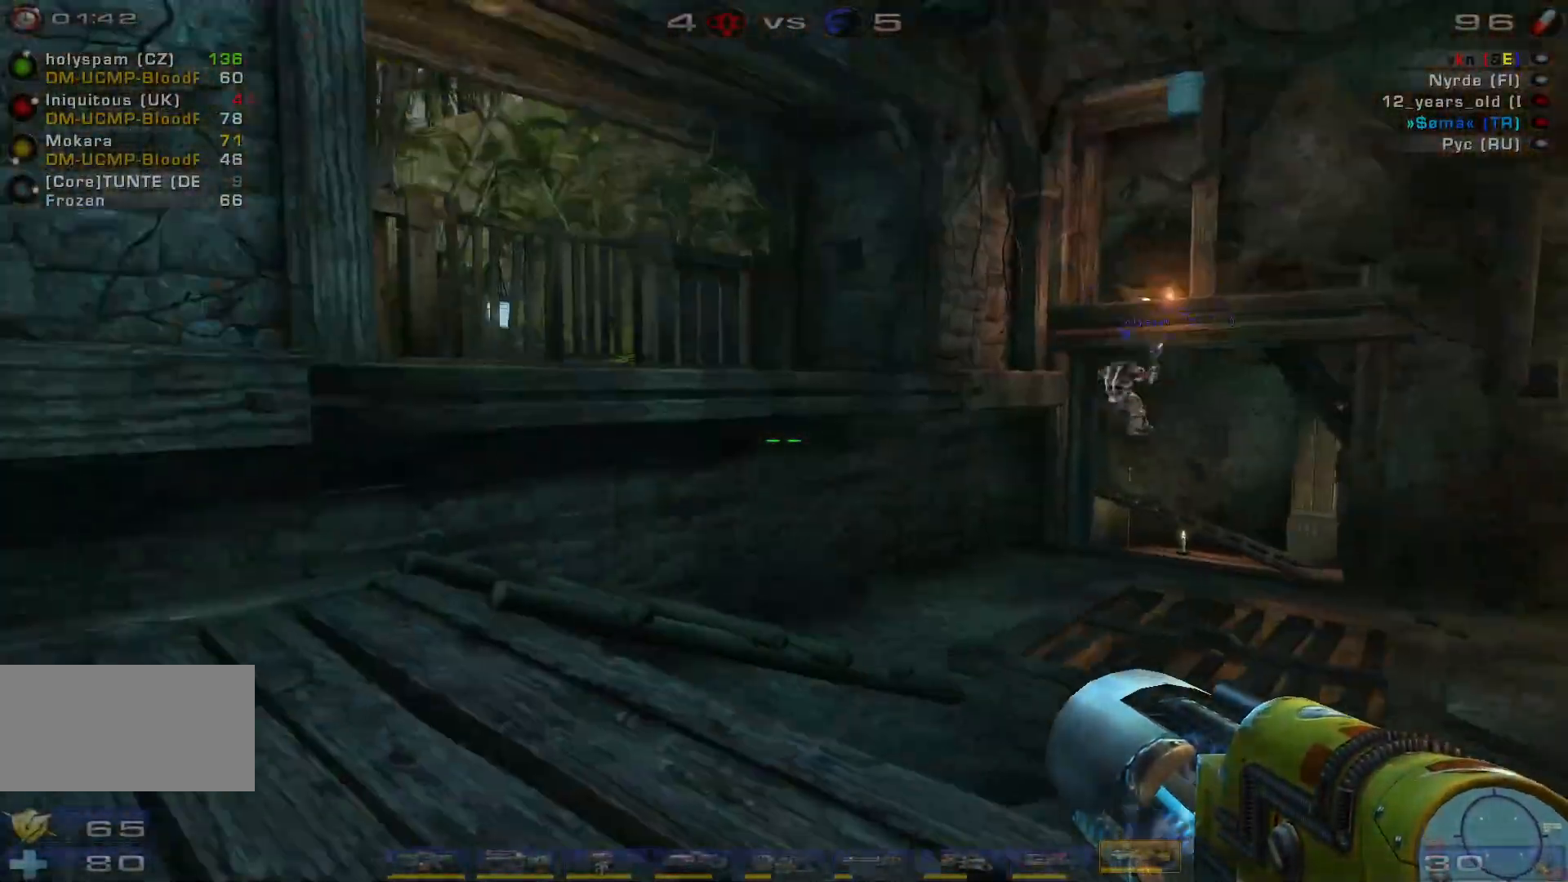
{"keys": ["space", "w"], "mouse": [], "events": [[134, "a", "up"], [400, "space", "down"]]}
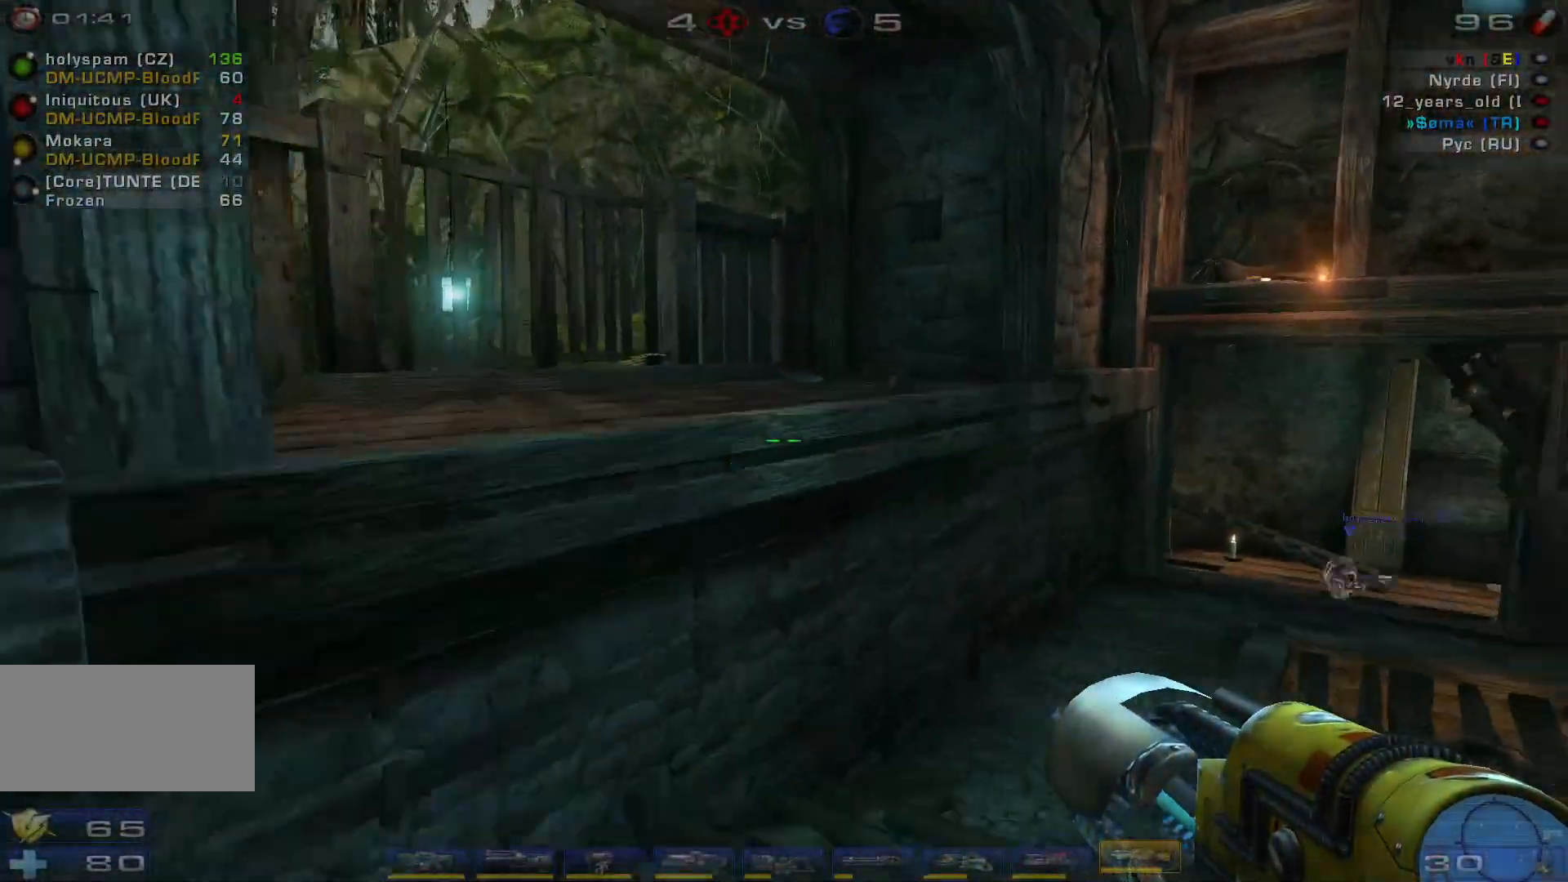
{"keys": ["a", "w"], "mouse": [], "events": [[67, "space", "up"], [134, "a", "down"], [167, "space", "down"], [367, "space", "up"]]}
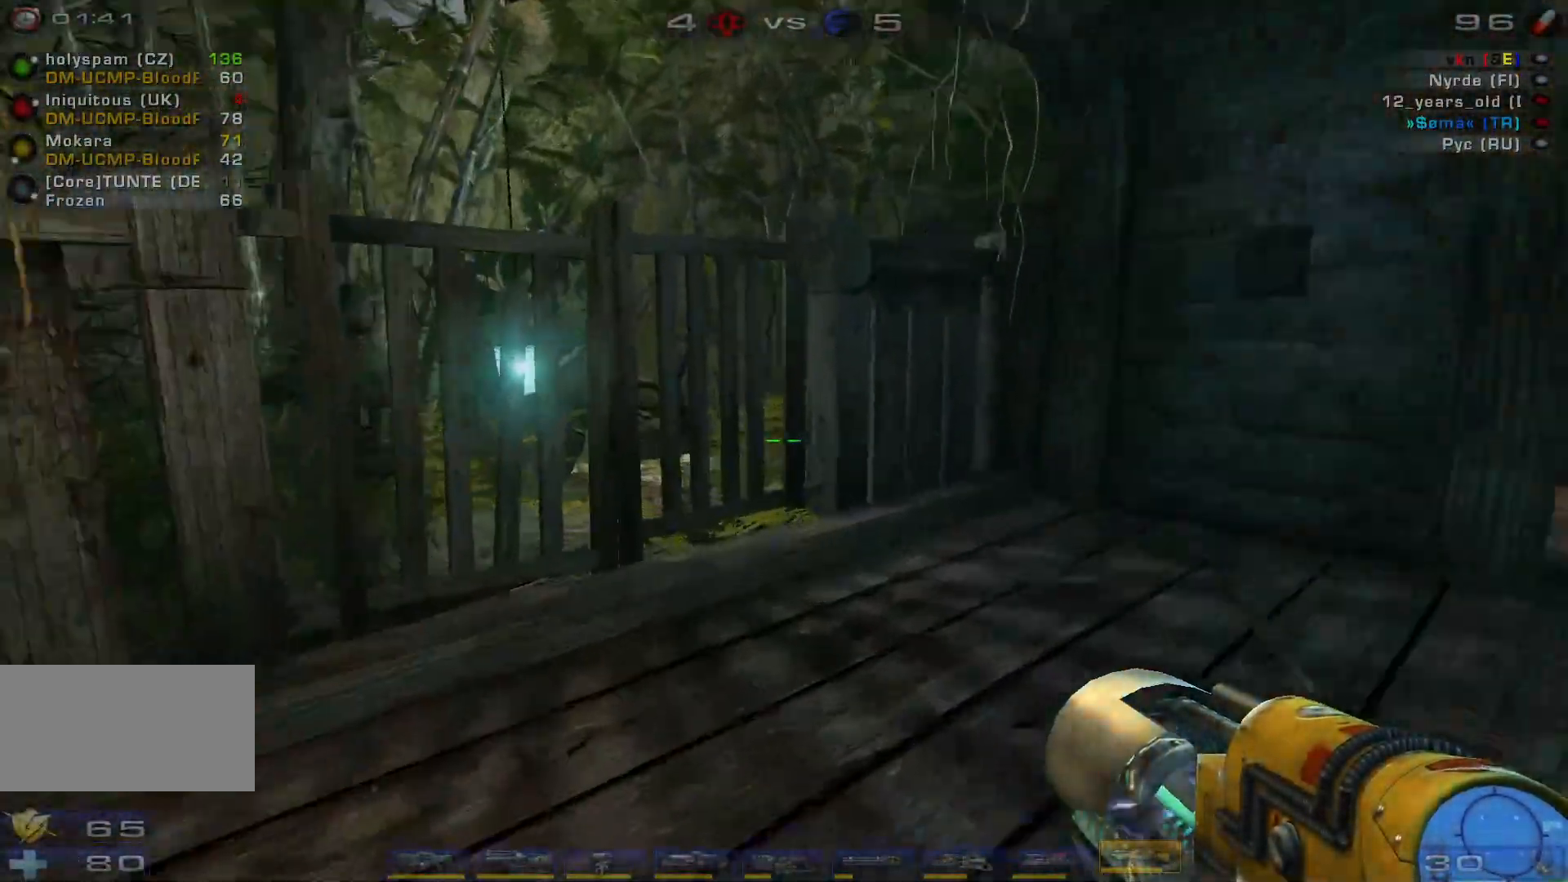
{"keys": ["a", "w"], "mouse": [], "events": [[34, "a", "up"], [234, "a", "down"]]}
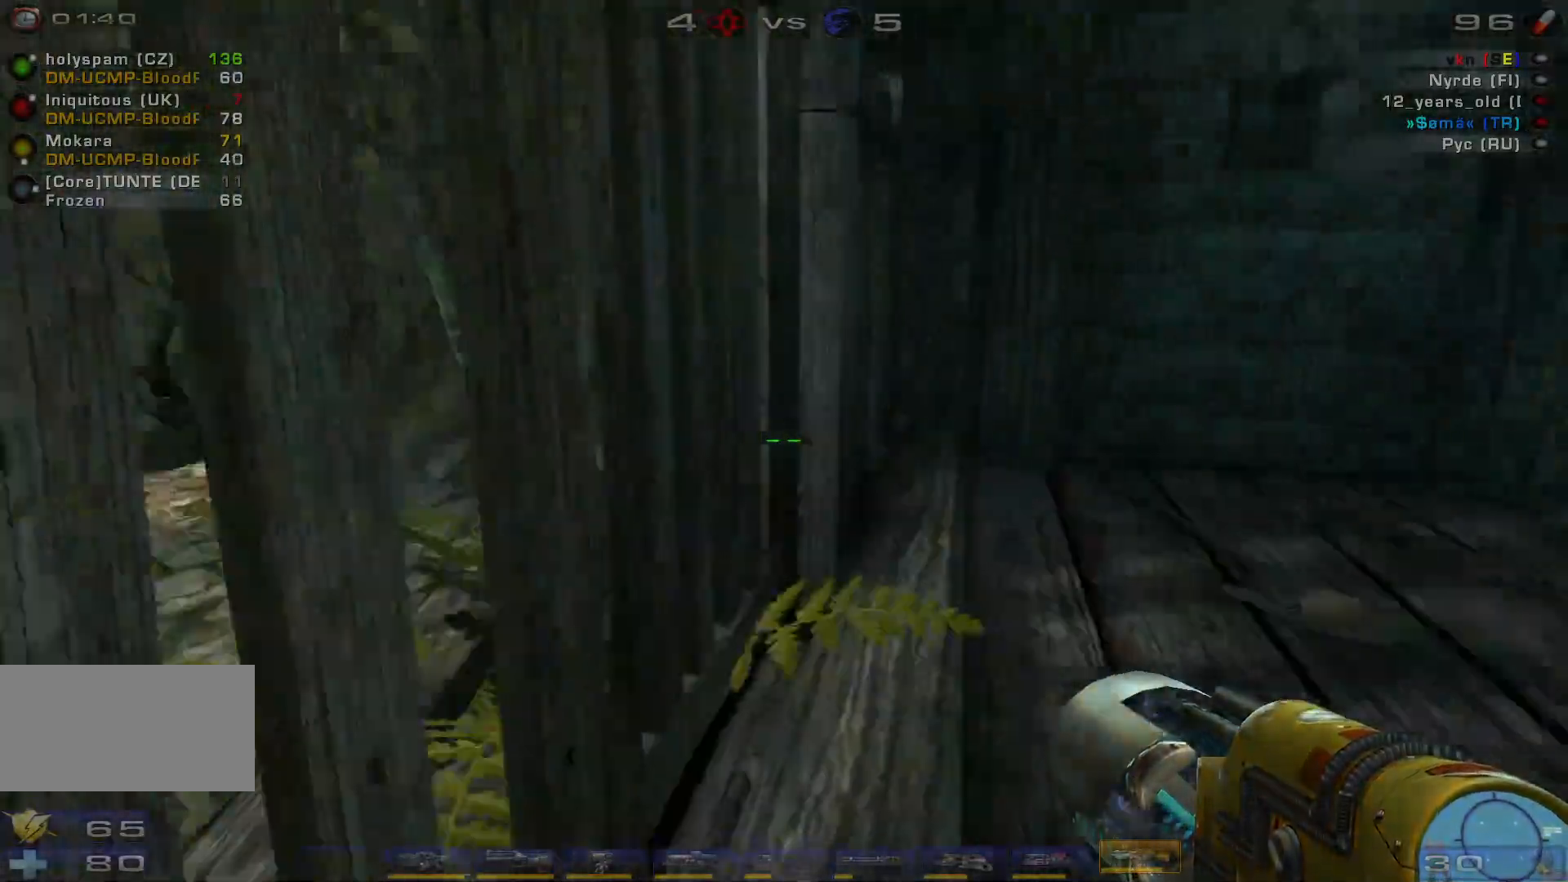
{"keys": ["w"], "mouse": [], "events": [[200, "a", "up"]]}
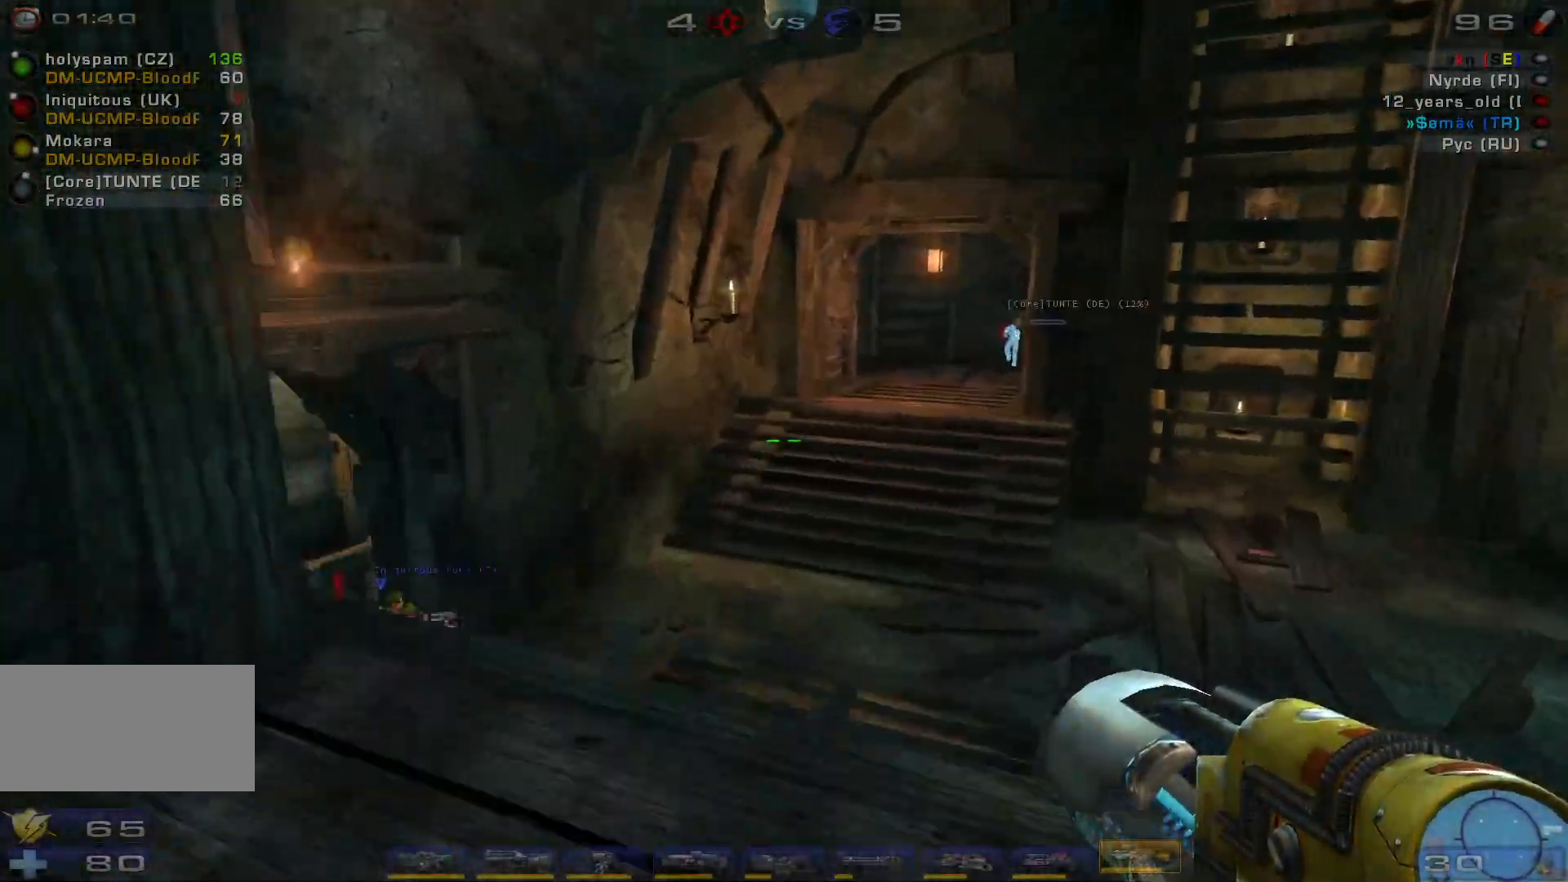
{"keys": [], "mouse": [], "events": [[167, "w", "up"]]}
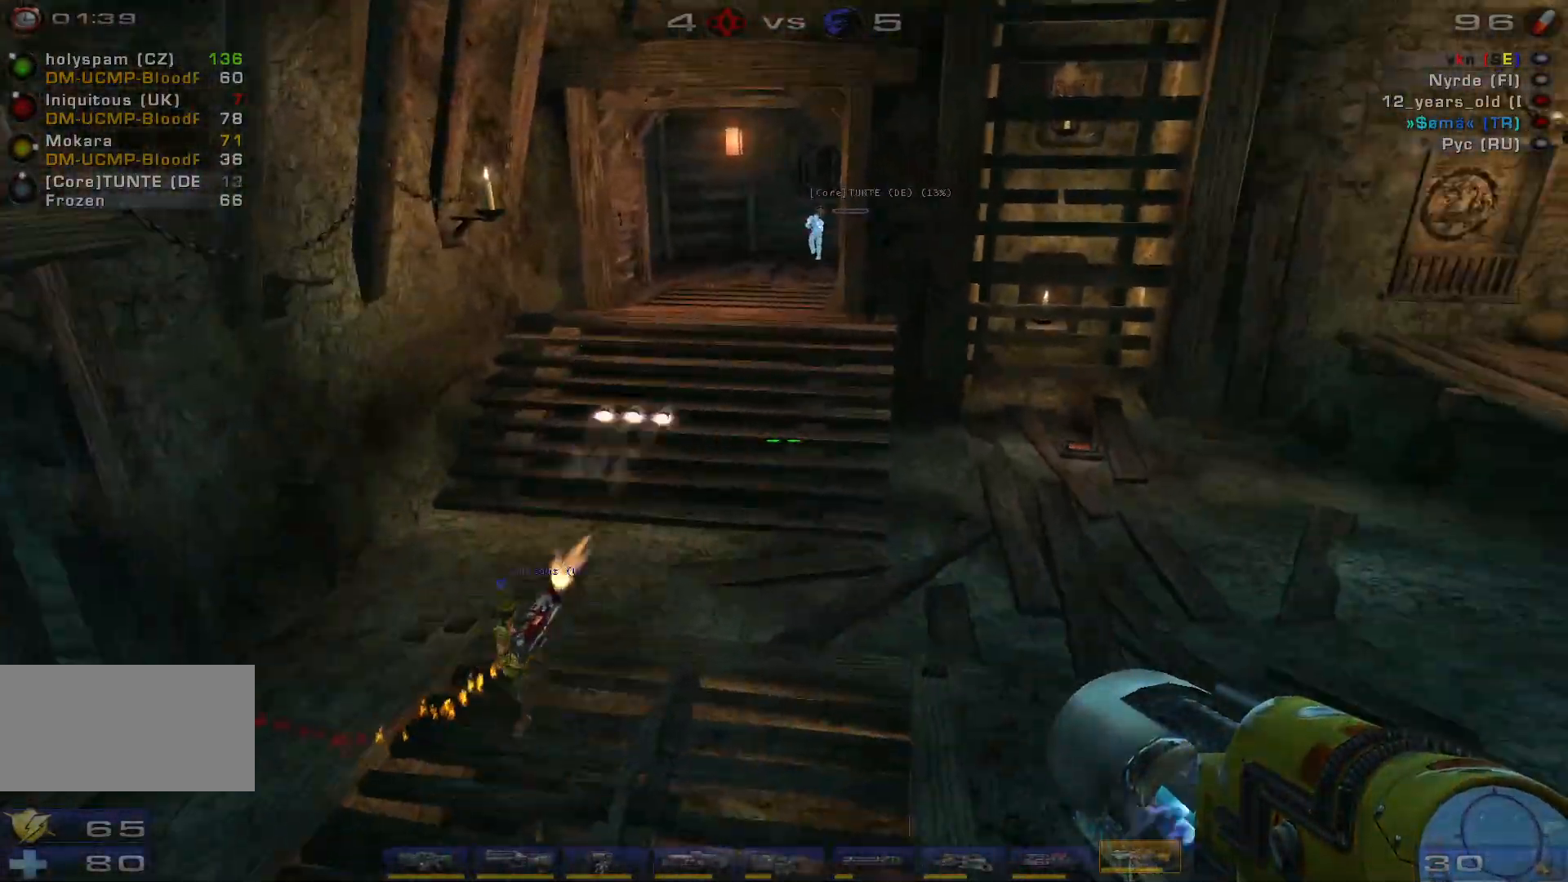
{"keys": ["w"], "mouse": [], "events": [[34, "w", "down"], [67, "w", "up"], [167, "w", "down"], [367, "space", "down"], [500, "space", "up"]]}
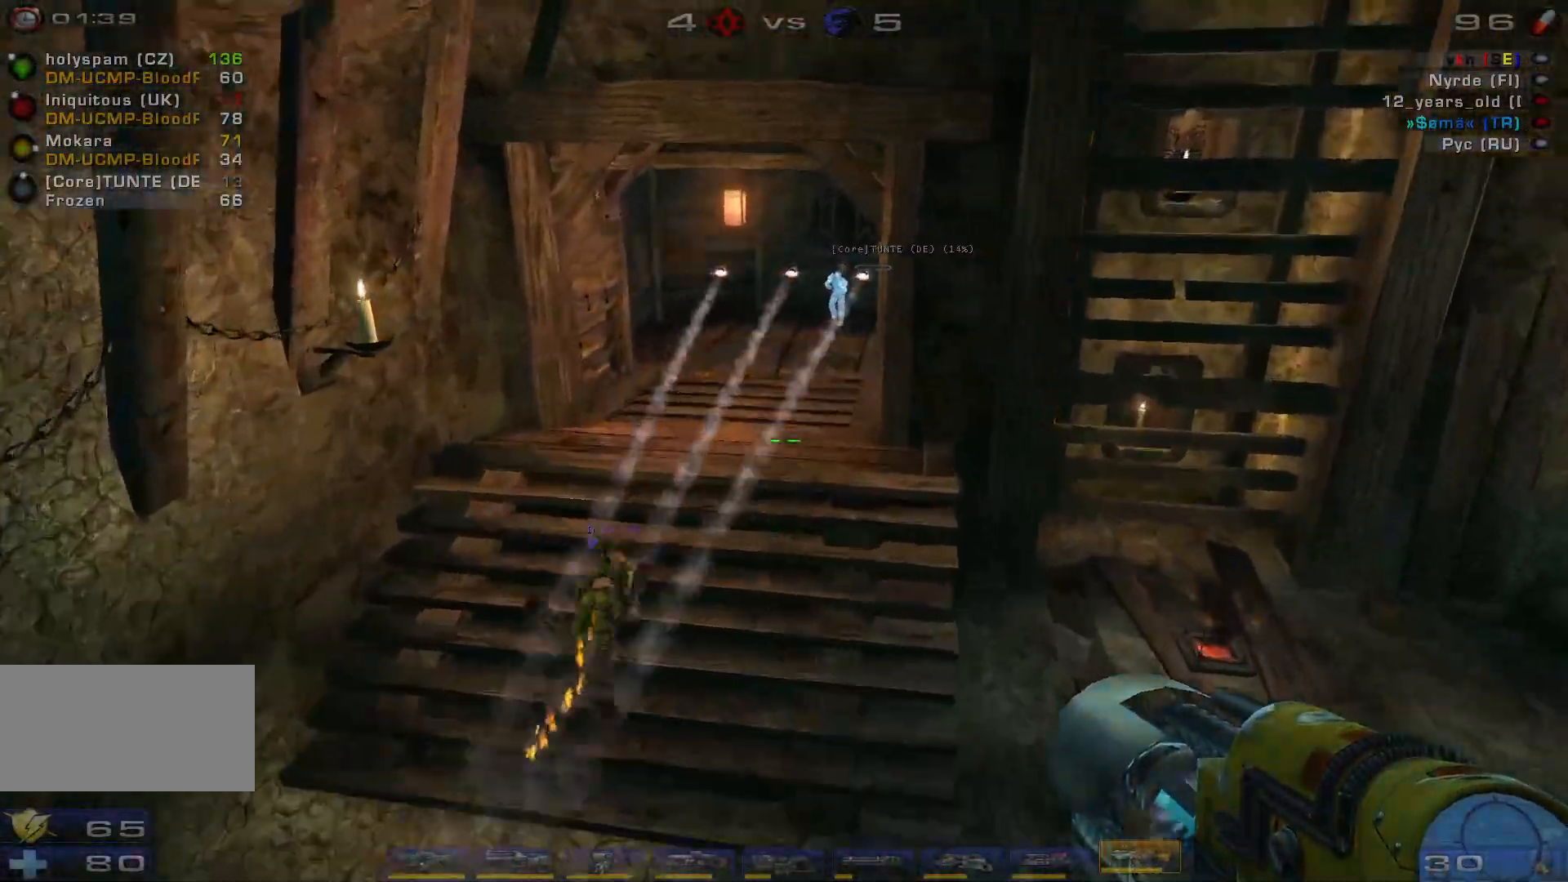
{"keys": ["a", "w"], "mouse": [], "events": [[434, "a", "down"]]}
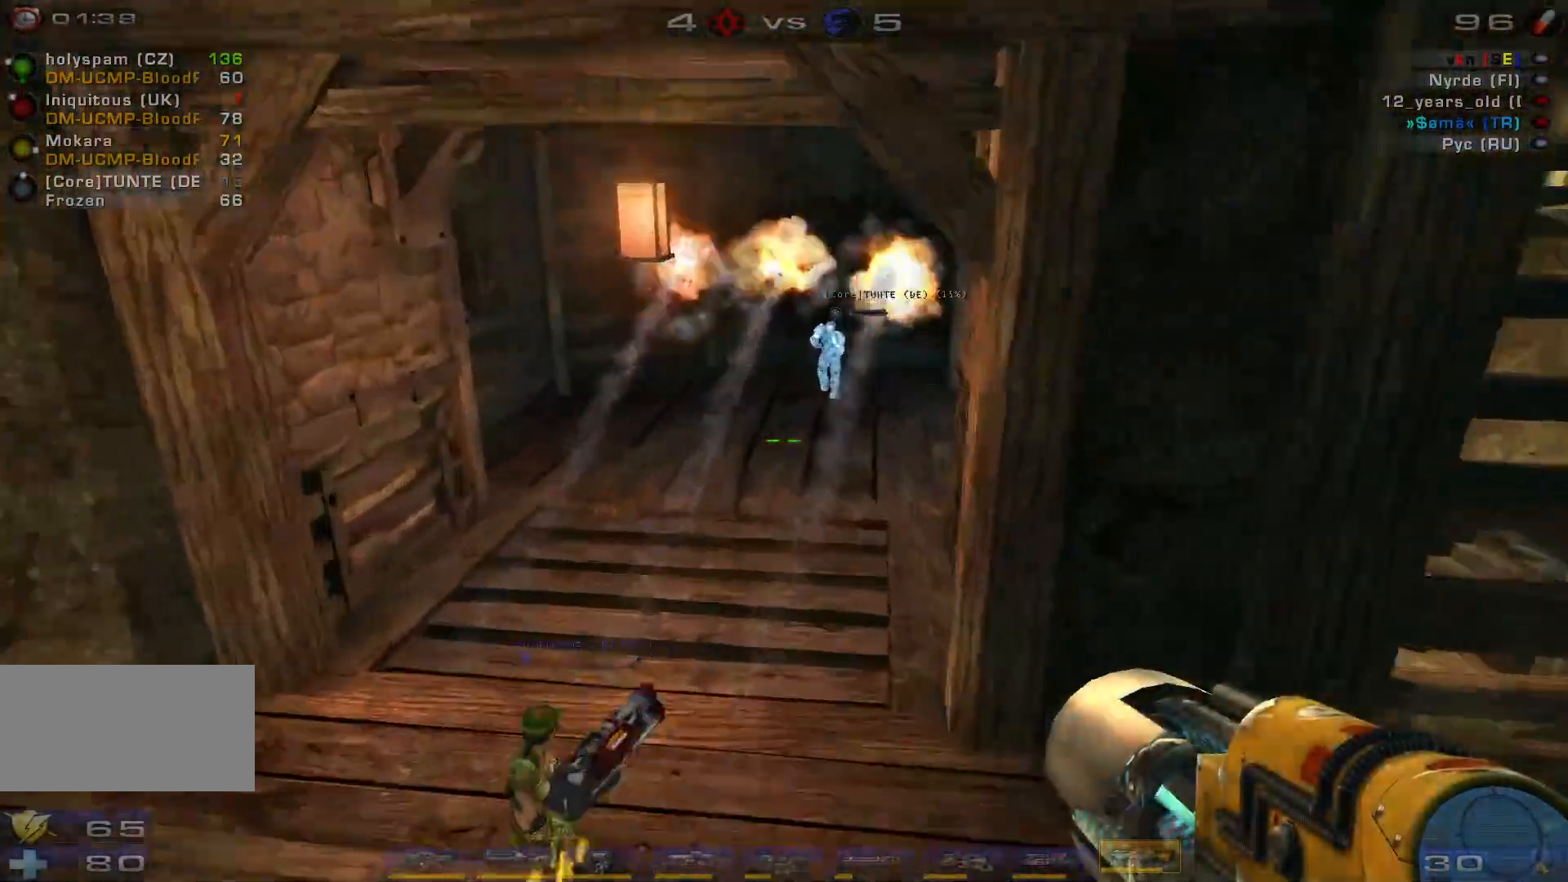
{"keys": ["a", "w"], "mouse": [], "events": []}
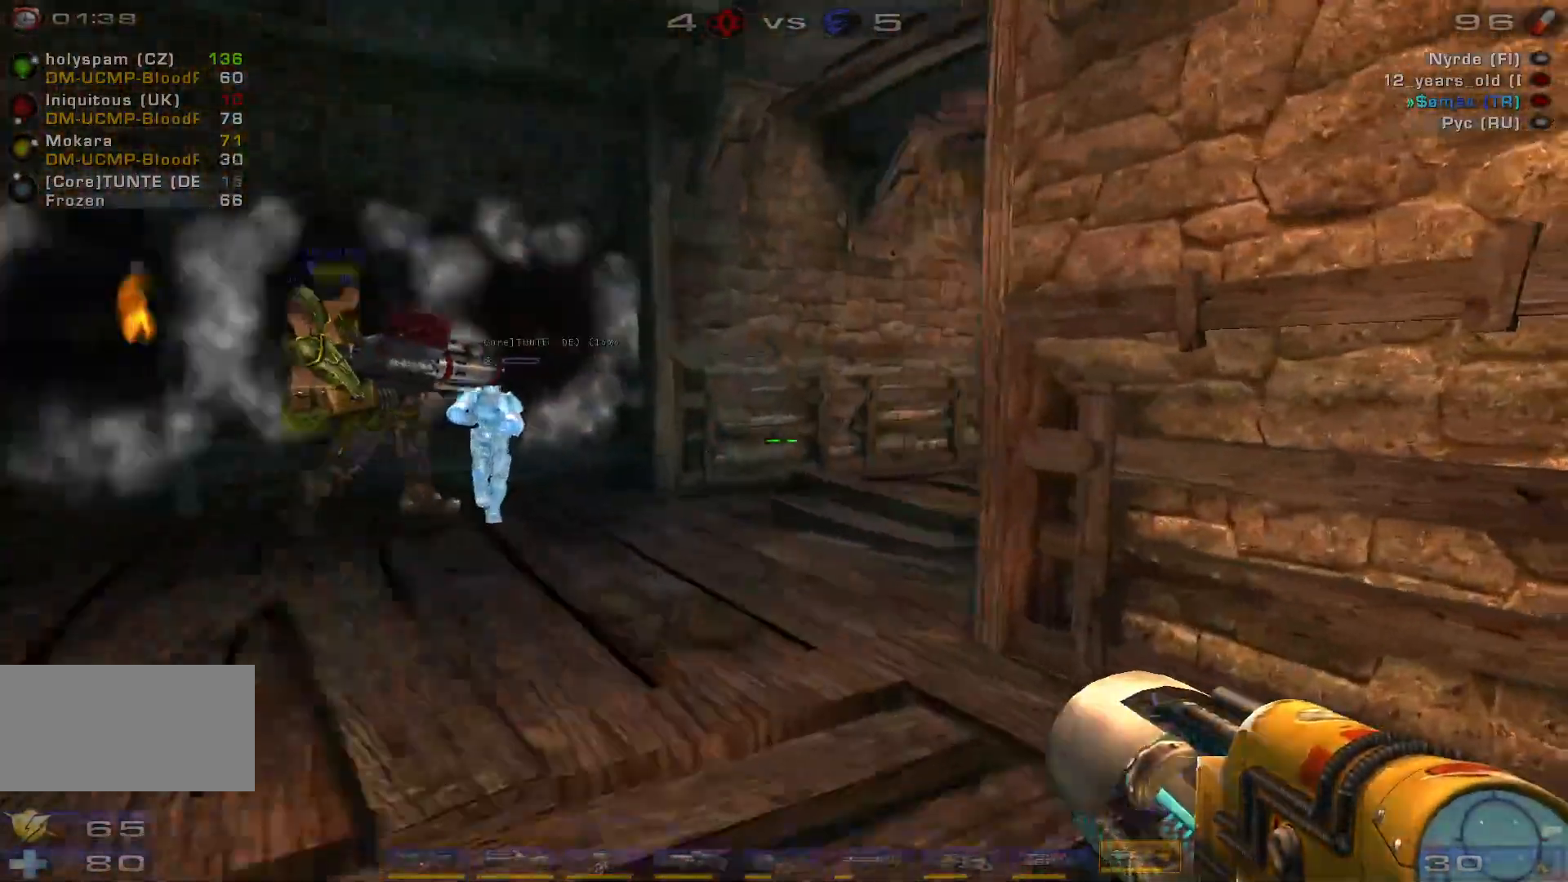
{"keys": ["a", "w"], "mouse": [], "events": []}
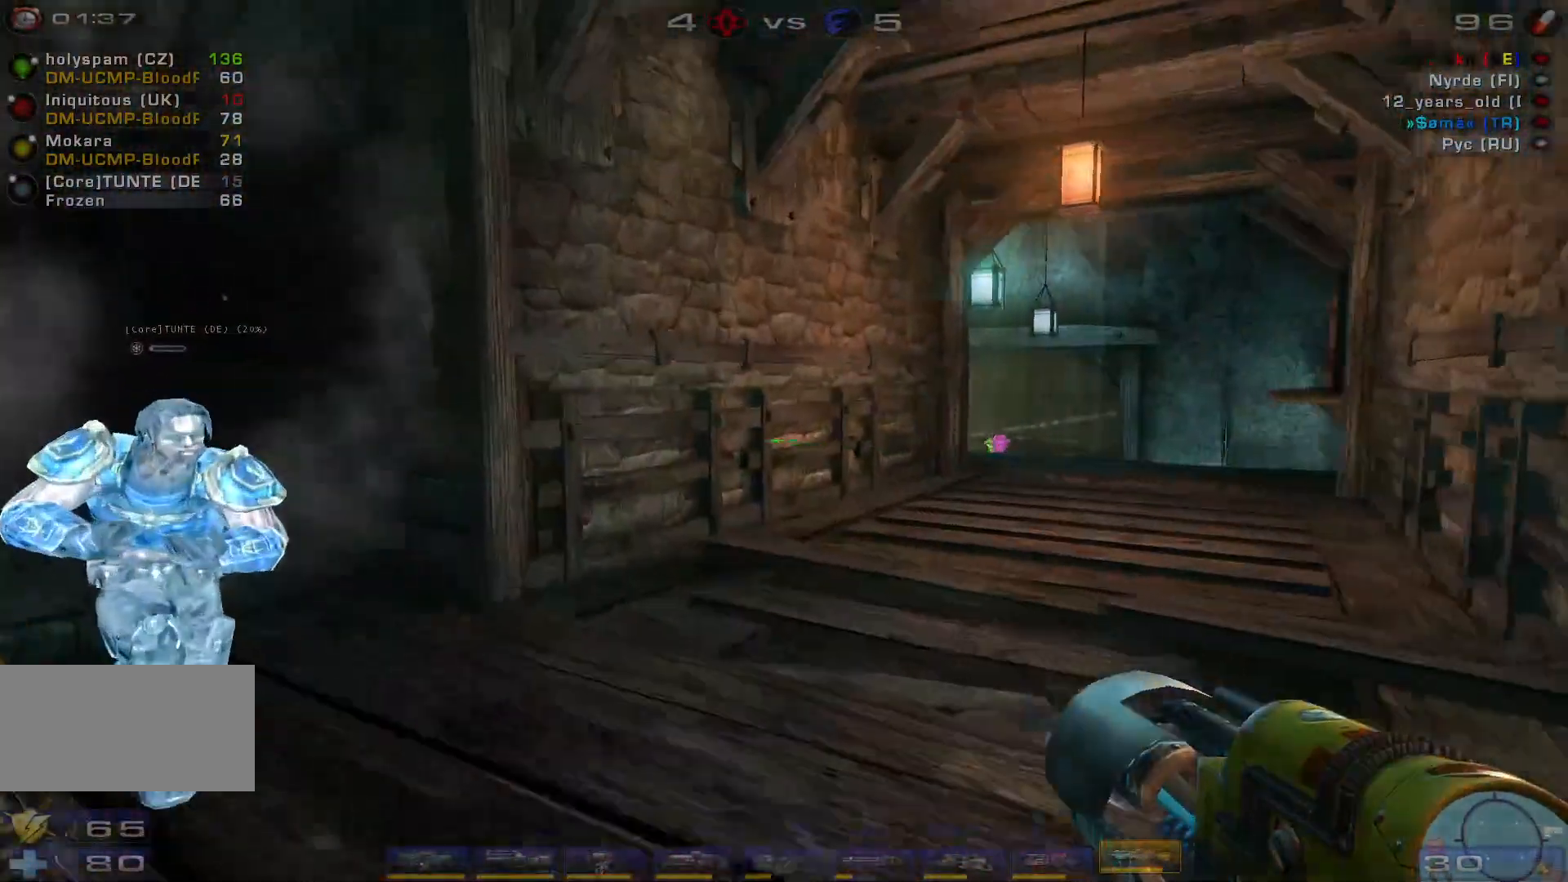
{"keys": ["space"], "mouse": ["right"], "events": [[100, "a", "up"], [234, "w", "up"], [434, "mouse_right", "down"], [434, "space", "down"]]}
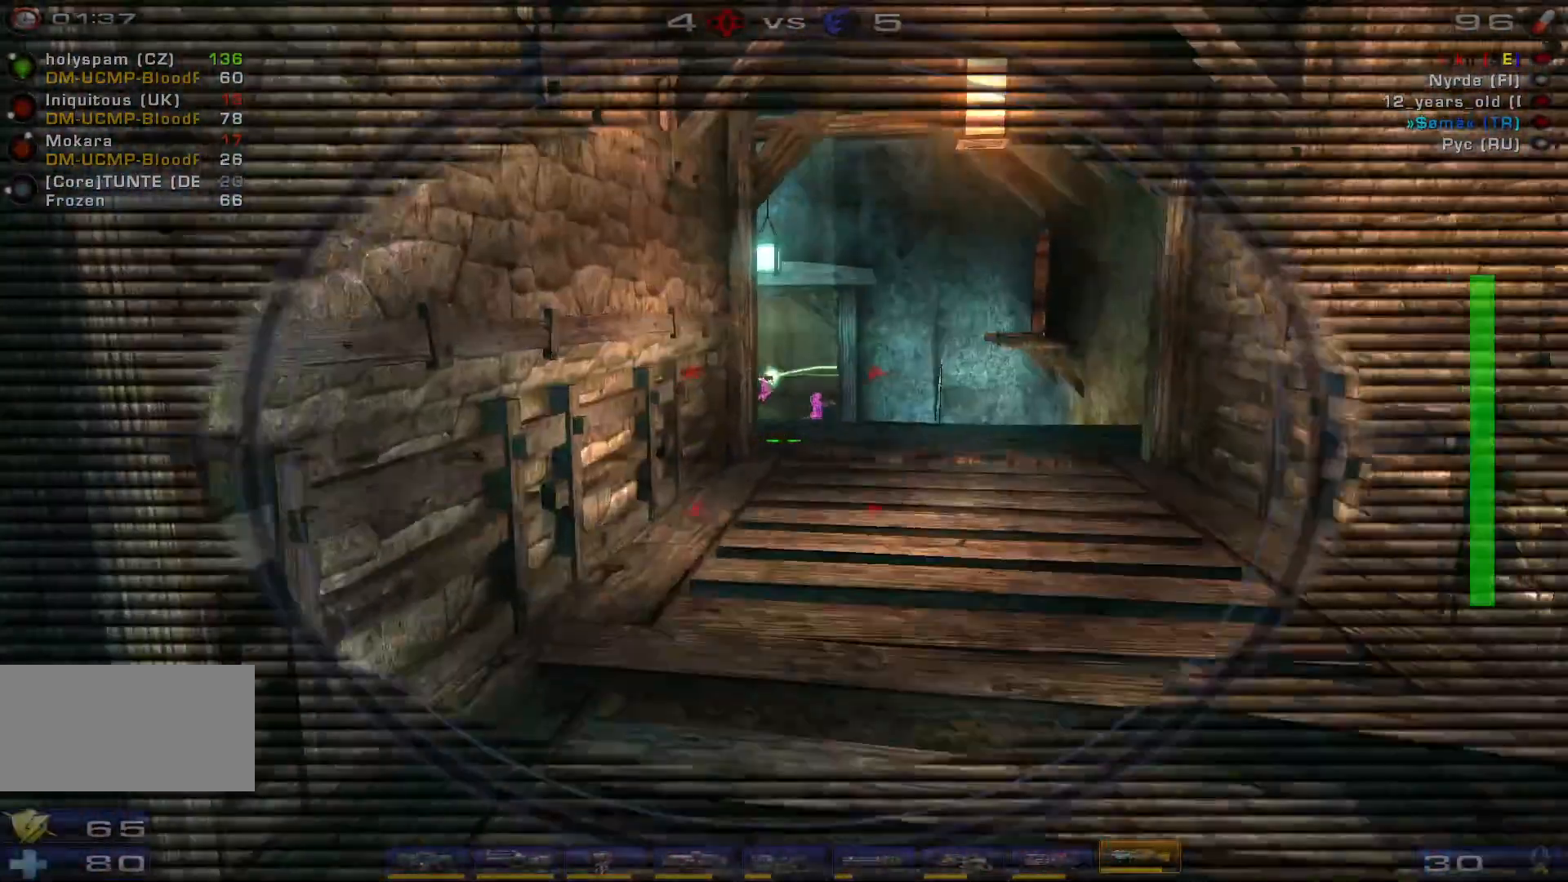
{"keys": [], "mouse": ["left", "right"], "events": [[67, "space", "up"], [134, "space", "down"], [167, "mouse_right", "up"], [300, "space", "up"], [500, "mouse_left", "down"], [500, "mouse_right", "down"]]}